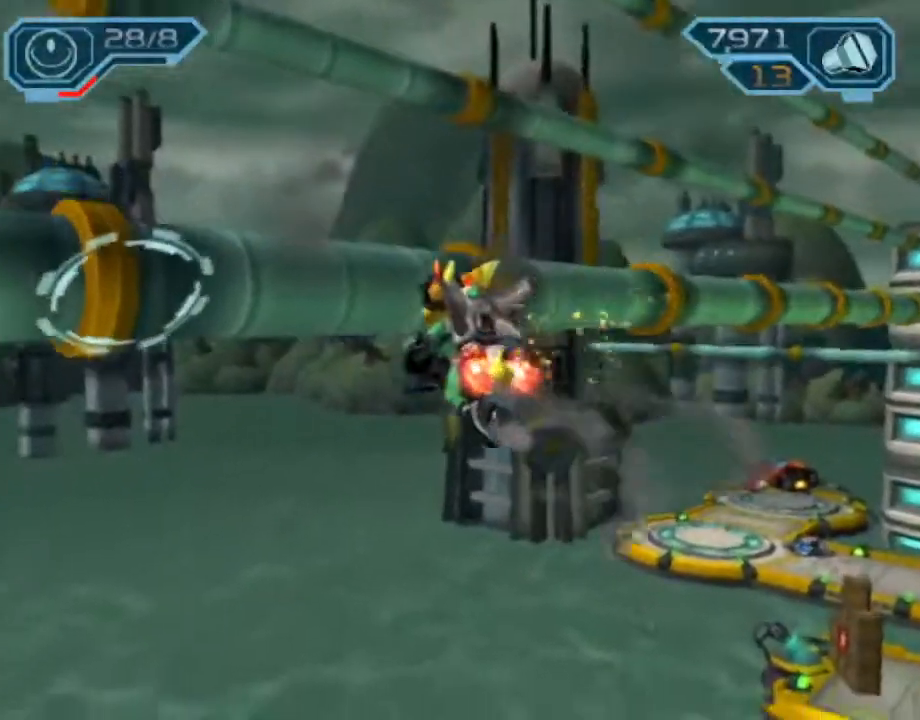
Gameplay with a controller (PlayStation layout); each line is a JSON object with the inputs held at the frame after it. "events" lists button and stick changes between this image and that frame as [ms after this image, input, new state], when the widget could be followed in between. Not read: L3 R3.
{"buttons": ["CROSS"], "left_stick": "up-left", "right_stick": "center", "events": []}
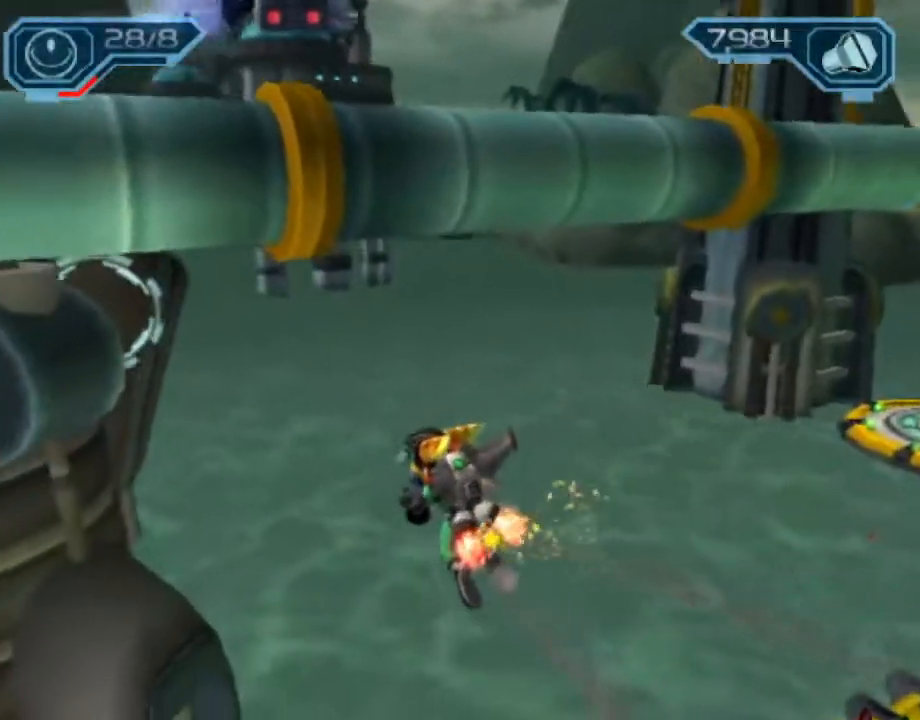
{"buttons": ["CROSS"], "left_stick": "up-left", "right_stick": "center", "events": []}
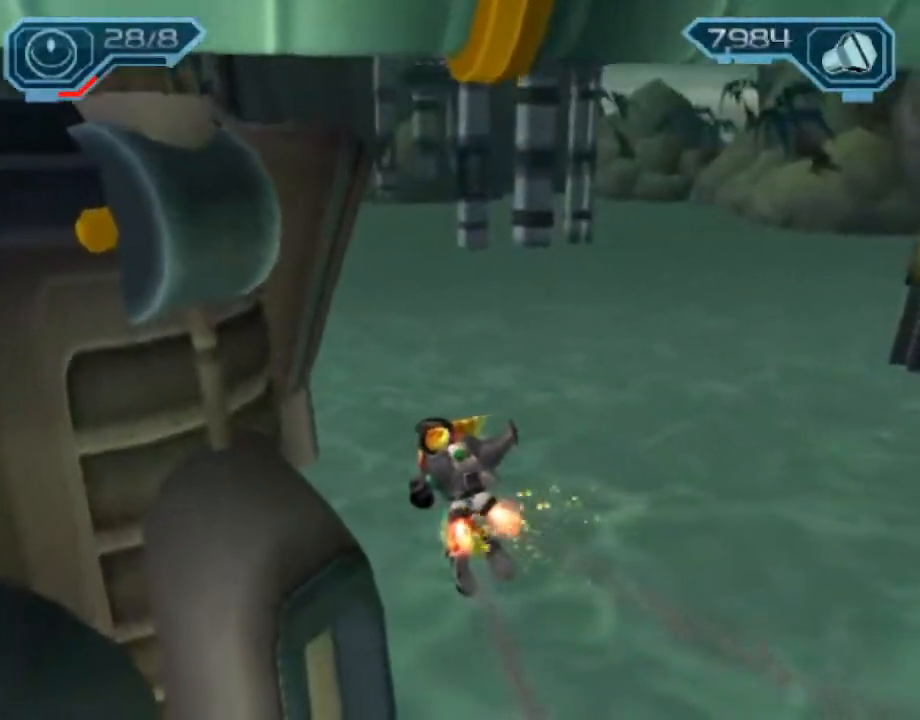
{"buttons": ["CROSS"], "left_stick": "up-left", "right_stick": "center", "events": []}
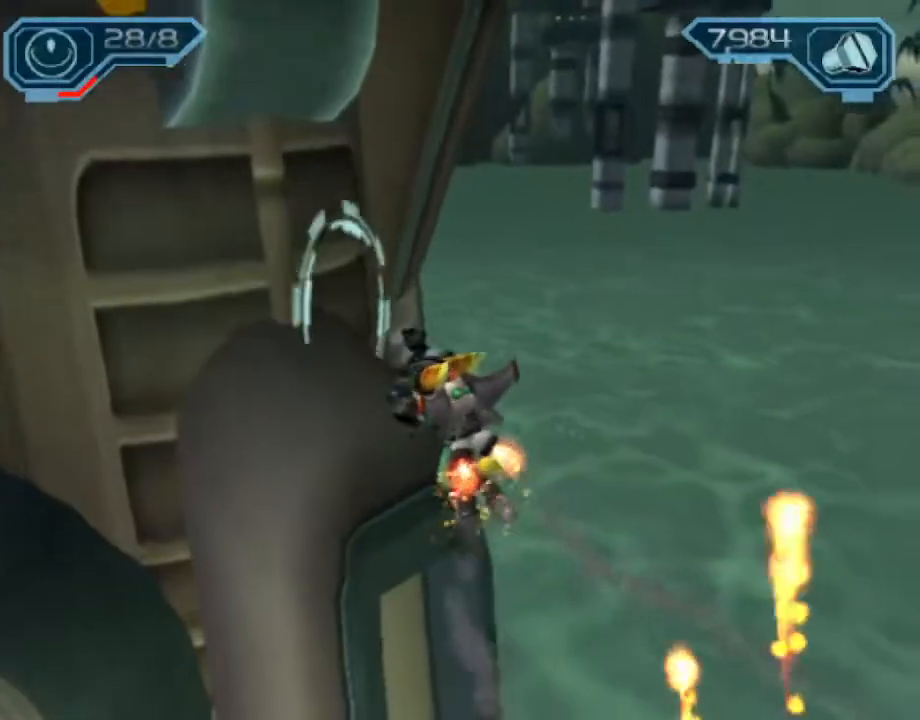
{"buttons": ["CROSS"], "left_stick": "up-left", "right_stick": "center", "events": [[317, "CROSS", "up"], [333, "CROSS", "down"], [367, "left_stick", "up"], [500, "left_stick", "up-left"]]}
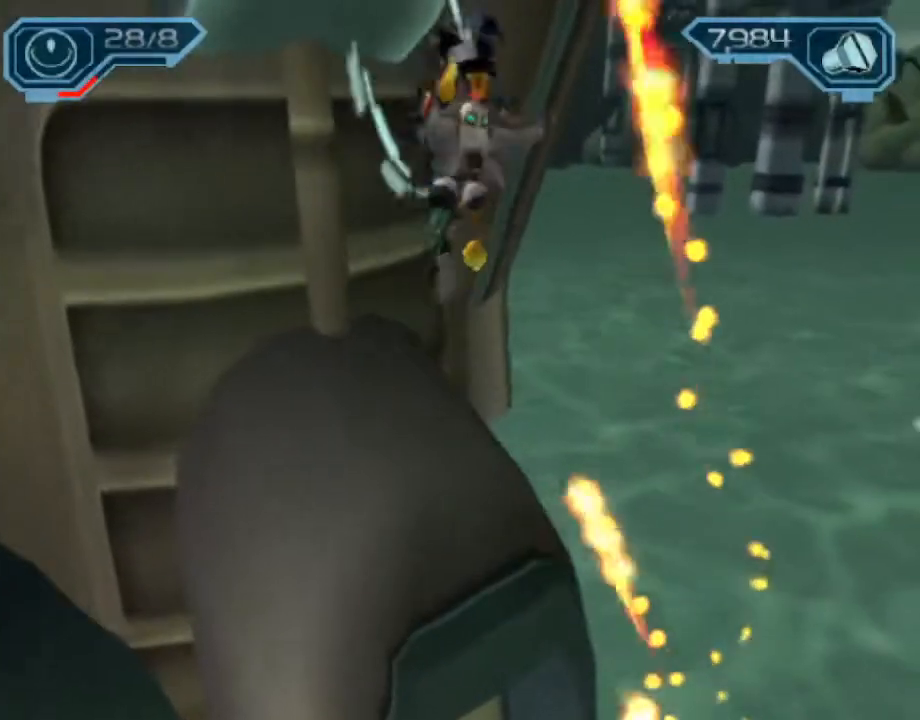
{"buttons": ["R2"], "left_stick": "up-left", "right_stick": "right", "events": [[17, "CROSS", "up"], [83, "CROSS", "down"], [283, "CROSS", "up"], [433, "right_stick", "right"], [450, "R2", "down"]]}
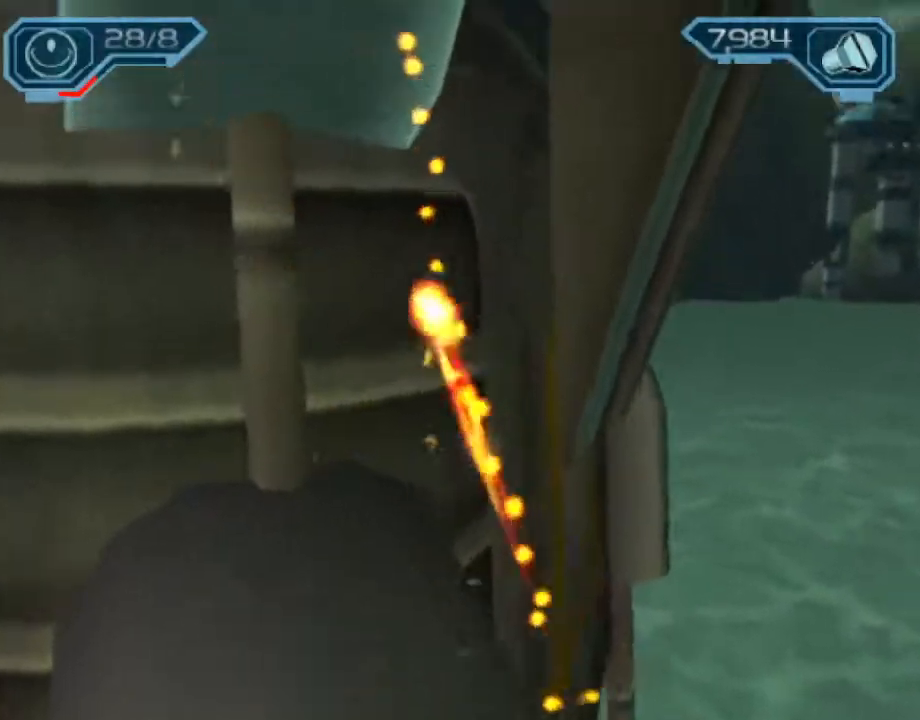
{"buttons": ["R2"], "left_stick": "center", "right_stick": "center", "events": [[50, "left_stick", "center"], [267, "left_stick", "right"], [317, "right_stick", "center"], [383, "left_stick", "center"]]}
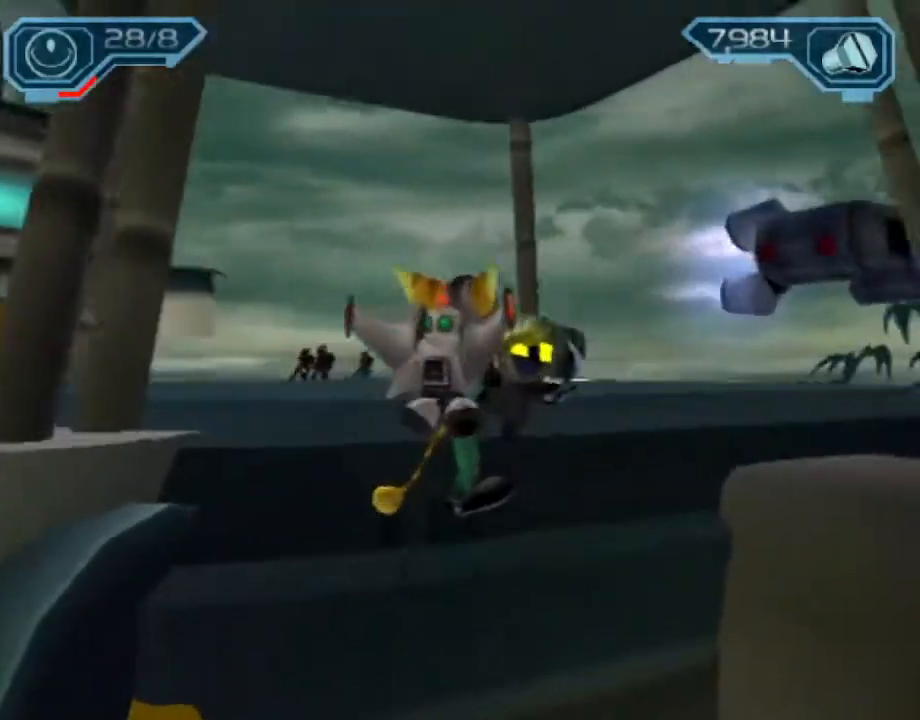
{"buttons": ["R2"], "left_stick": "center", "right_stick": "center", "events": [[367, "left_stick", "down-left"], [500, "left_stick", "center"]]}
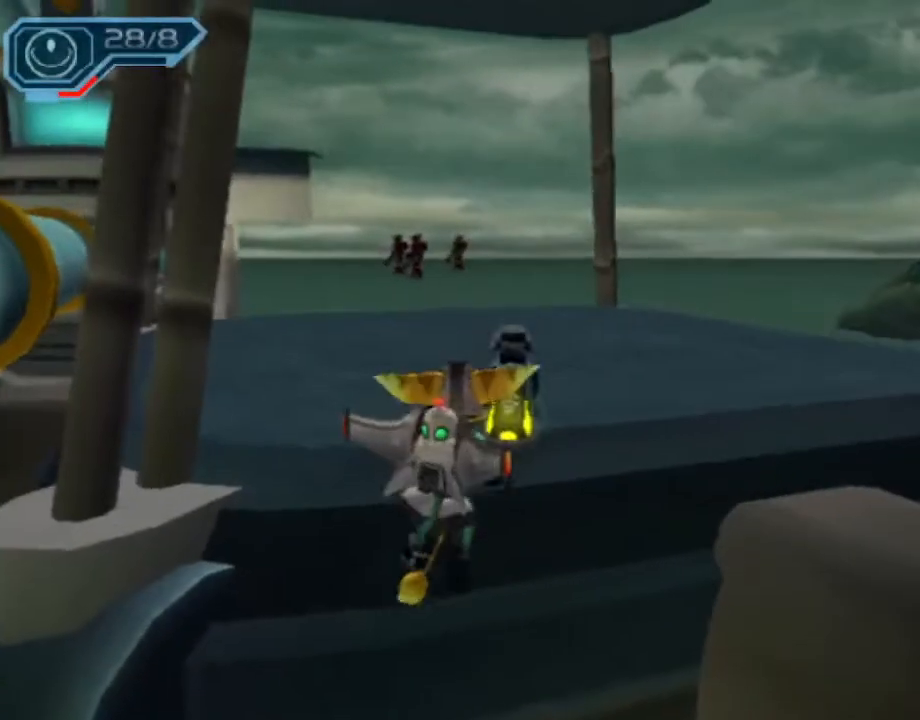
{"buttons": ["START"], "left_stick": "center", "right_stick": "center", "events": [[100, "R2", "up"], [133, "left_stick", "up"], [200, "CROSS", "down"], [233, "R1", "down"], [317, "CROSS", "up"], [350, "R1", "up"], [417, "START", "down"], [417, "left_stick", "center"]]}
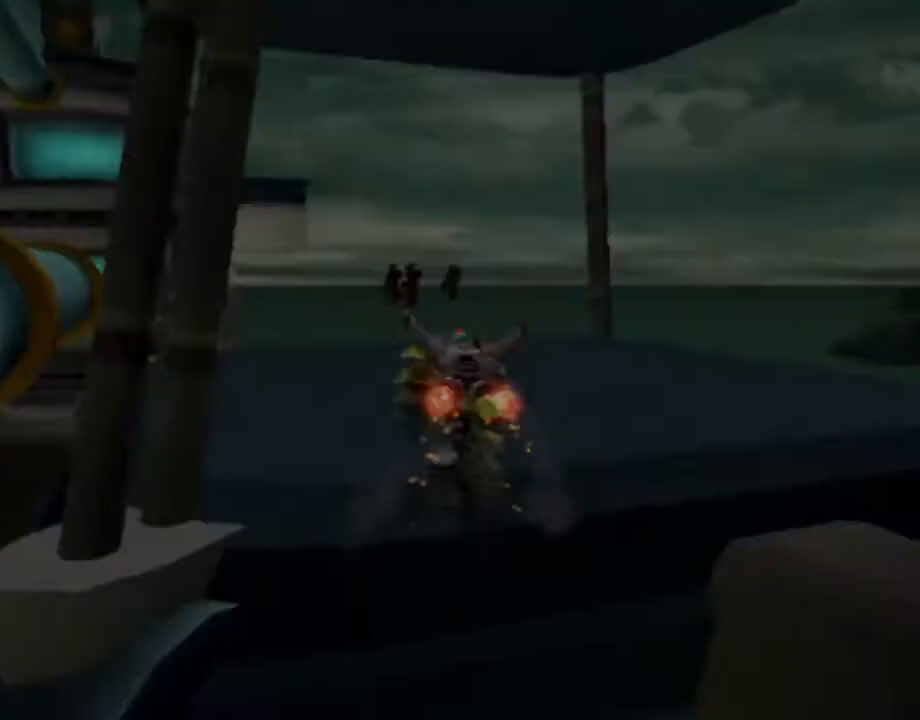
{"buttons": ["START"], "left_stick": "center", "right_stick": "center"}
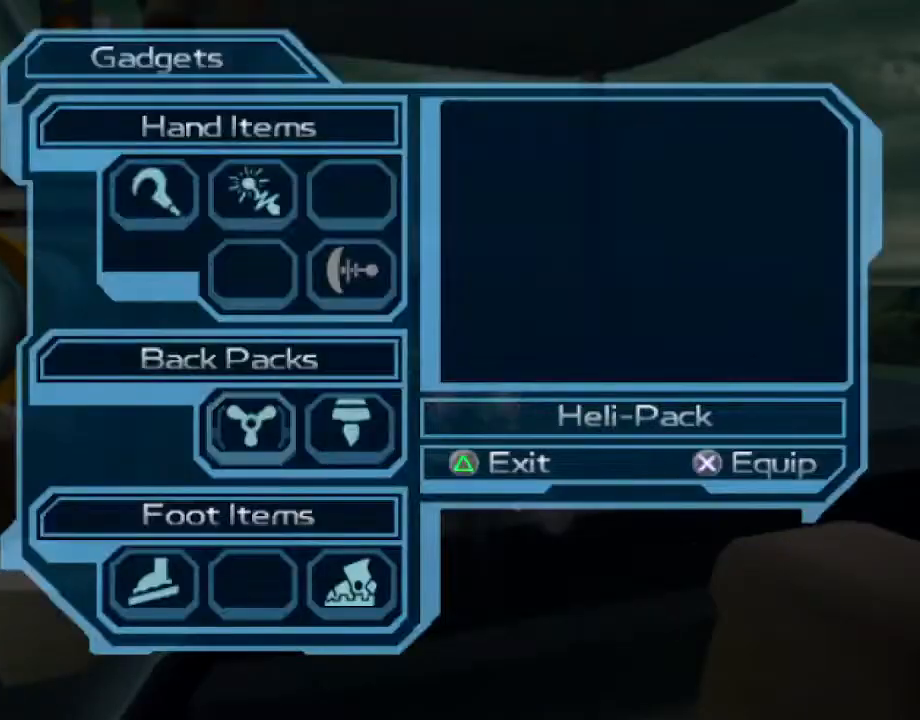
{"buttons": [], "left_stick": "up", "right_stick": "center", "events": [[117, "START", "up"], [117, "left_stick", "up"]]}
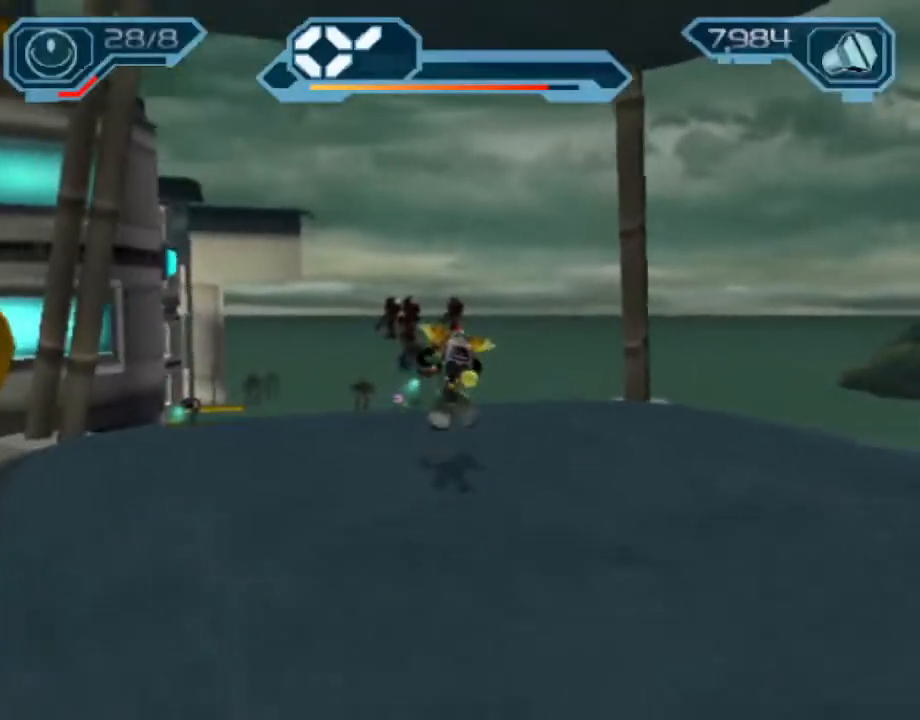
{"buttons": ["CROSS", "R1"], "left_stick": "up-left", "right_stick": "center", "events": [[183, "CROSS", "down"], [183, "R1", "down"], [233, "left_stick", "up-left"], [300, "R1", "up"], [333, "R1", "down"]]}
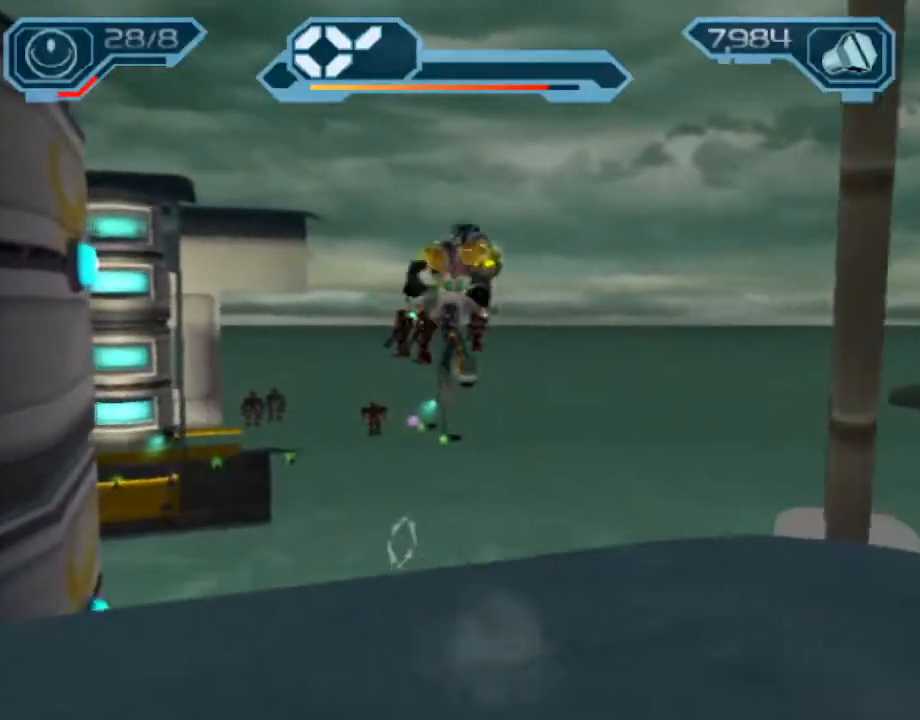
{"buttons": ["CROSS"], "left_stick": "center", "right_stick": "center", "events": [[100, "R1", "up"], [133, "CROSS", "up"], [233, "left_stick", "center"], [267, "START", "down"], [383, "DPAD_DOWN", "down"], [383, "START", "up"], [400, "DPAD_RIGHT", "down"], [467, "CROSS", "down"], [467, "DPAD_DOWN", "up"], [467, "DPAD_RIGHT", "up"]]}
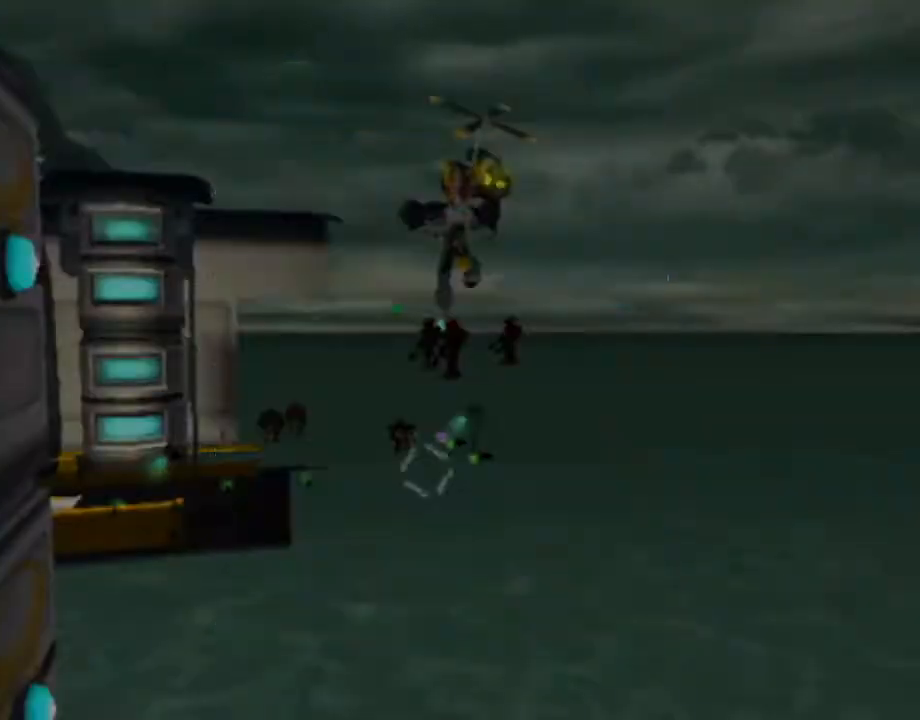
{"buttons": [], "left_stick": "center", "right_stick": "center", "events": [[17, "DPAD_RIGHT", "down"], [33, "CROSS", "up"], [100, "CROSS", "down"], [100, "DPAD_RIGHT", "up"], [183, "CROSS", "up"], [267, "START", "down"], [367, "START", "up"]]}
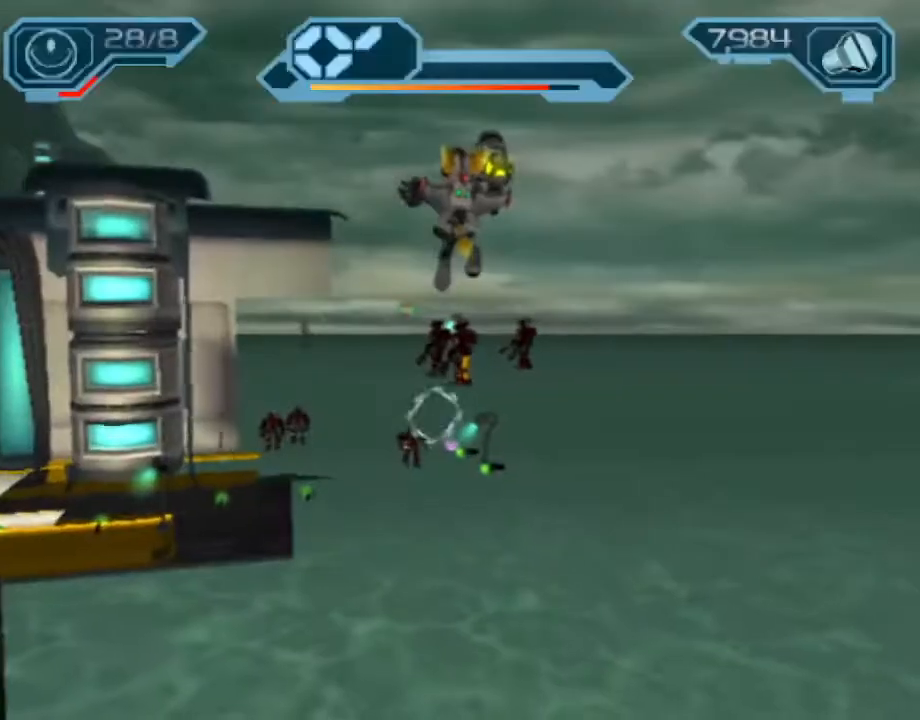
{"buttons": [], "left_stick": "center", "right_stick": "center", "events": [[217, "CIRCLE", "down"], [300, "CIRCLE", "up"], [383, "SQUARE", "down"], [417, "SQUARE", "up"], [450, "CIRCLE", "down"], [467, "CIRCLE", "up"]]}
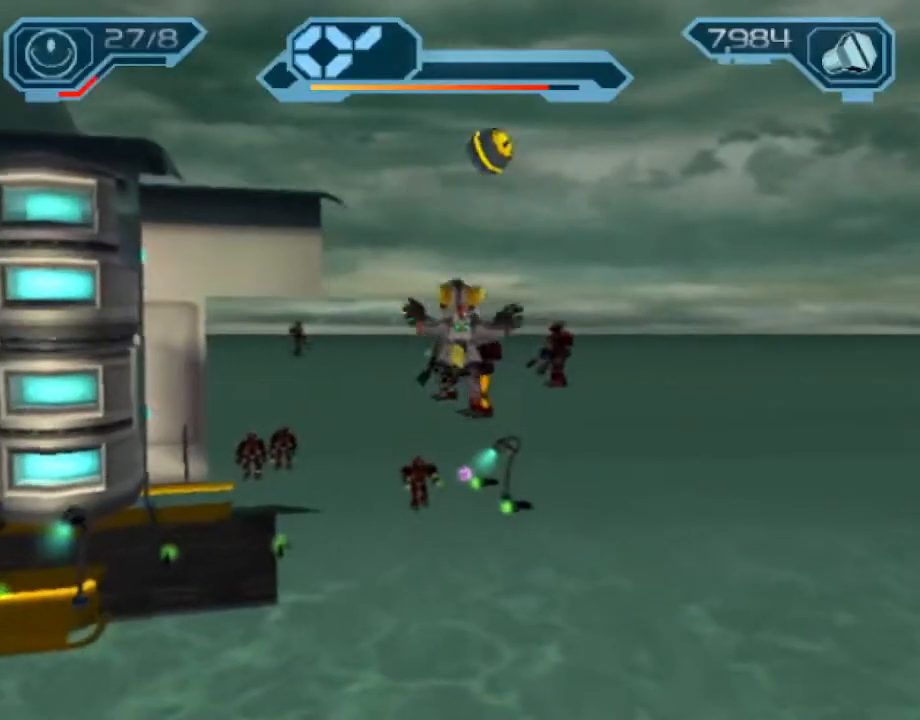
{"buttons": ["CROSS"], "left_stick": "up-left", "right_stick": "center", "events": [[200, "right_stick", "left"], [333, "right_stick", "center"], [400, "left_stick", "up-left"], [450, "CROSS", "down"]]}
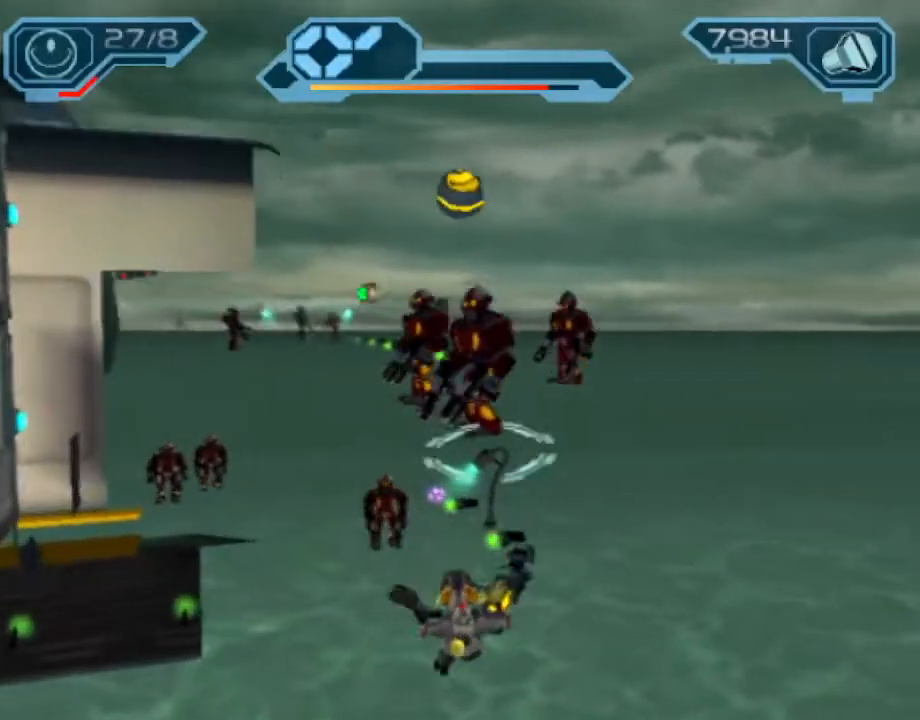
{"buttons": ["CROSS"], "left_stick": "up", "right_stick": "center"}
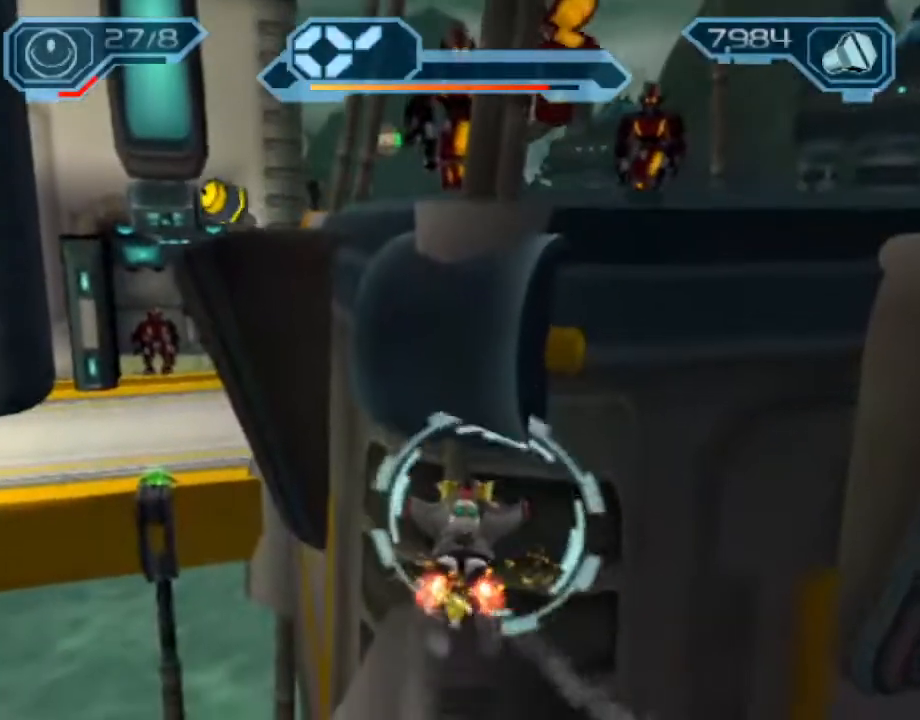
{"buttons": ["DPAD_DOWN"], "left_stick": "up-left", "right_stick": "center", "events": [[250, "CROSS", "up"], [300, "CROSS", "down"], [333, "left_stick", "up-left"], [367, "DPAD_DOWN", "down"], [433, "CROSS", "up"]]}
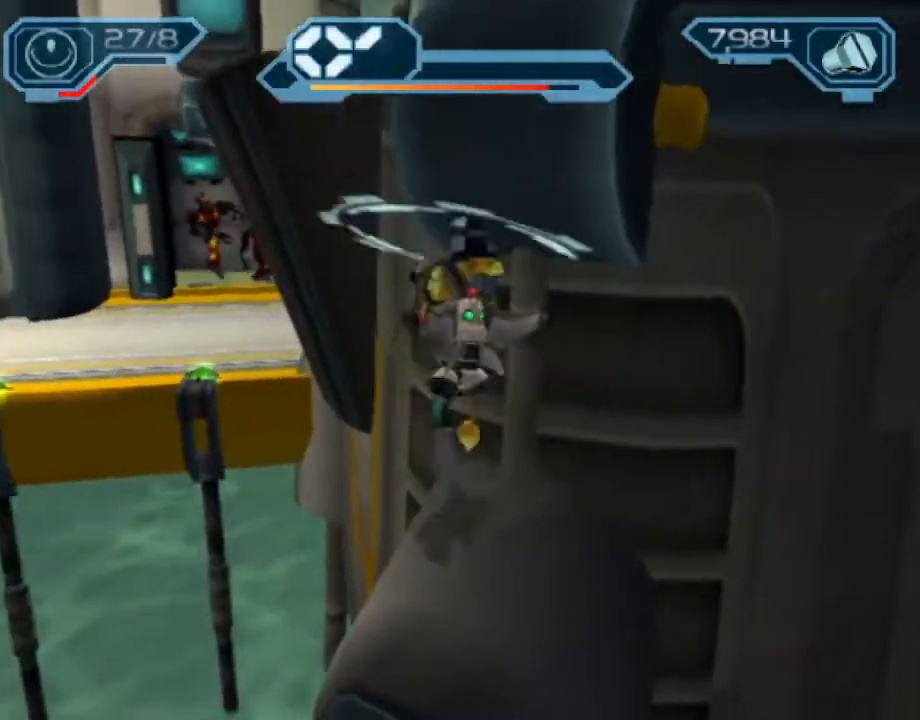
{"buttons": ["CROSS", "DPAD_DOWN"], "left_stick": "up-left", "right_stick": "left", "events": [[50, "CROSS", "down"], [433, "right_stick", "left"]]}
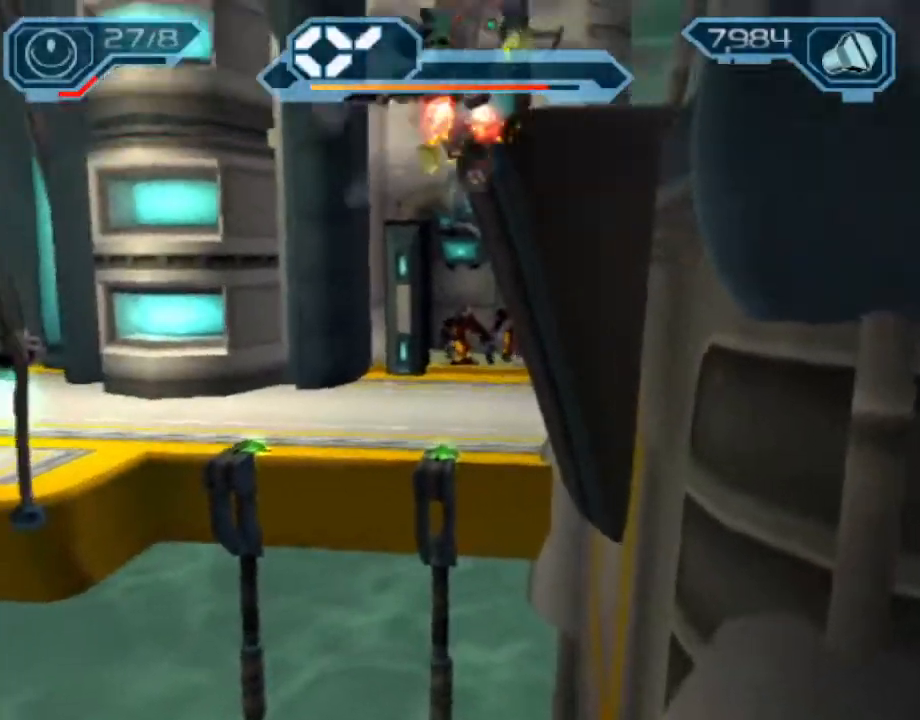
{"buttons": ["CROSS"], "left_stick": "up", "right_stick": "center", "events": [[217, "right_stick", "center"], [267, "left_stick", "up"], [350, "DPAD_DOWN", "up"]]}
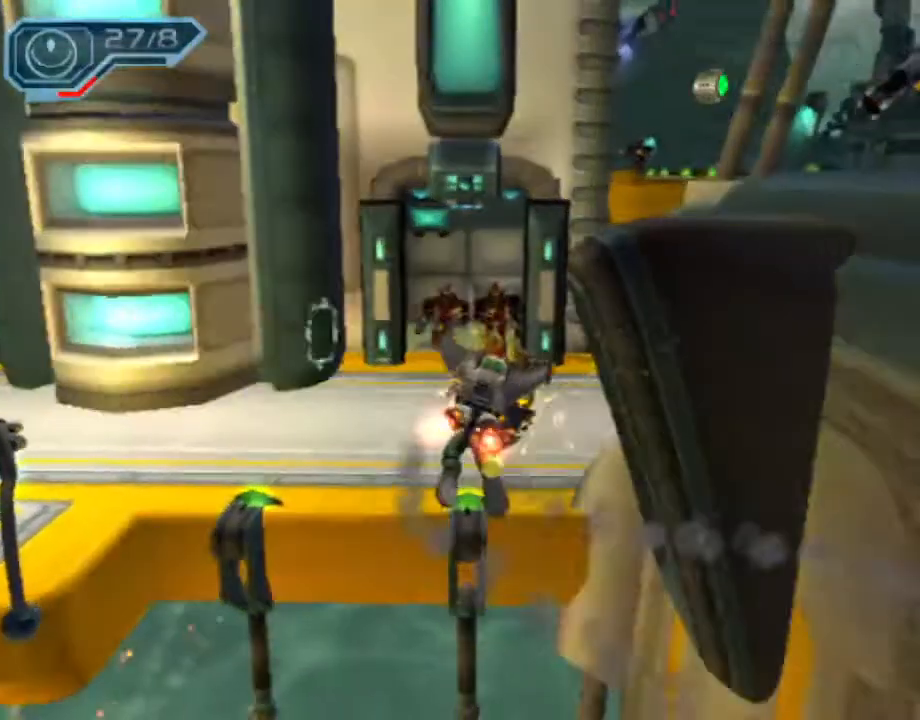
{"buttons": ["CROSS"], "left_stick": "up", "right_stick": "center", "events": []}